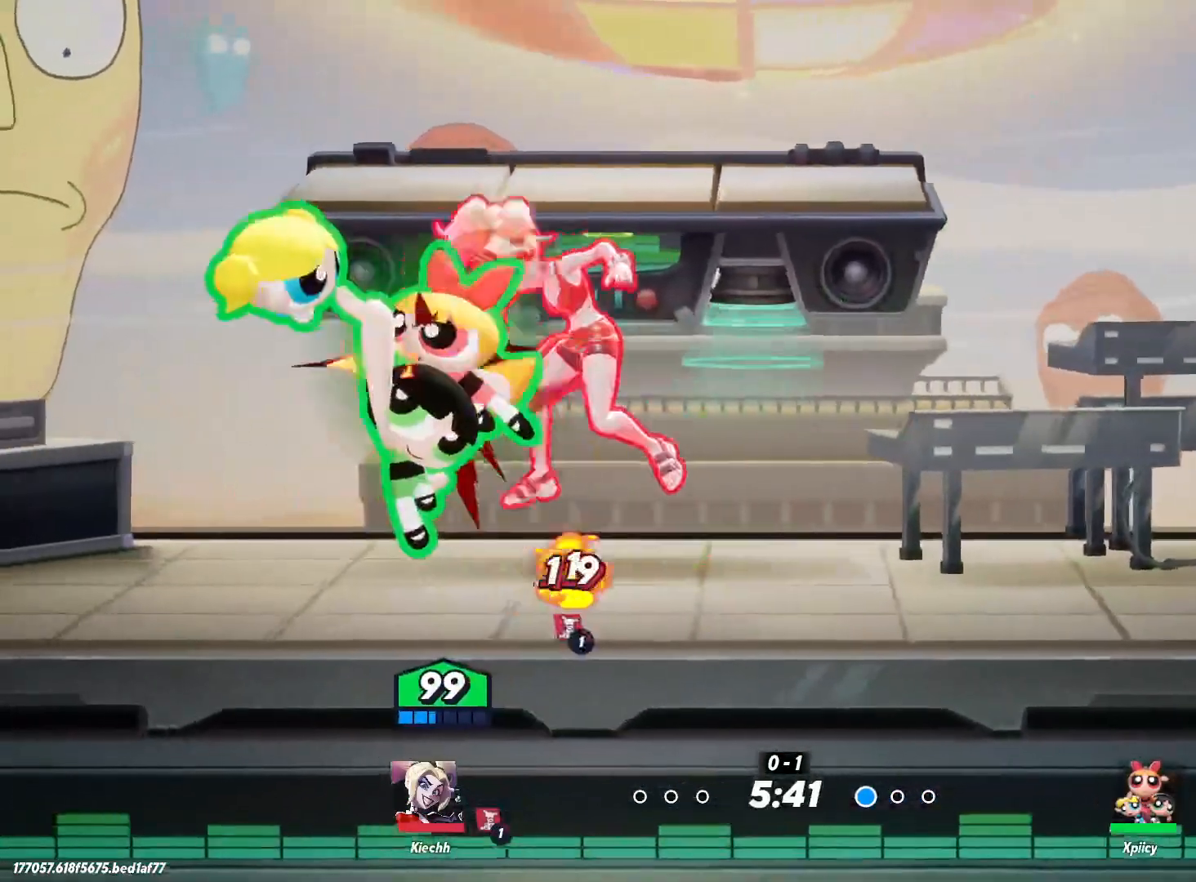
Gameplay with keyboard; each line is a JSON object with the keys held at the frame after it. "events" lists presses ("down") and releases ("up") of ".", "/", "0", "1", "2", "3", "4", "5", "6", "7", "8", "9", "a", "alt_l", "alt_r", "b", "backslash", "backspace", "c", "caps_lock", "comma", "ctrl_l", "ctrl_r", "d", "e", "equals", "f", "g", "h", "i", "j", "k", "l", "lbracket", "m", "minus", "n", "o", "p", "q", "quote", "r", "rbracket", "return", "s", "semicolon", "shift_l", "shift_r", "space", "super", "t", "tab", "tilde", "u", "v", "w", "x", "y" and "z" between this image and that frame as [ms after this image, input, new state], when the widget could be followed in between. No other keys are recorded. Mouse input is not recorded.
{"keys": [], "events": [[417, "a", "up"]]}
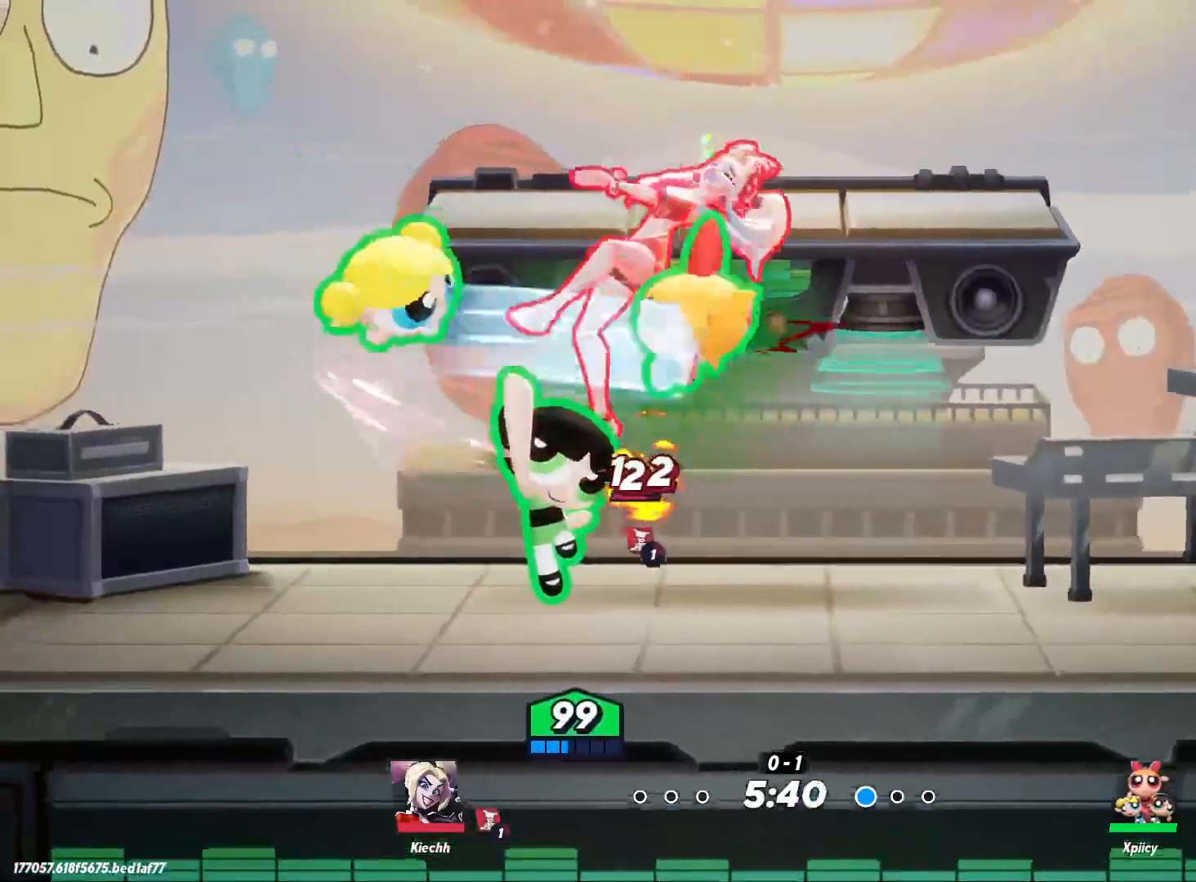
{"keys": [], "events": []}
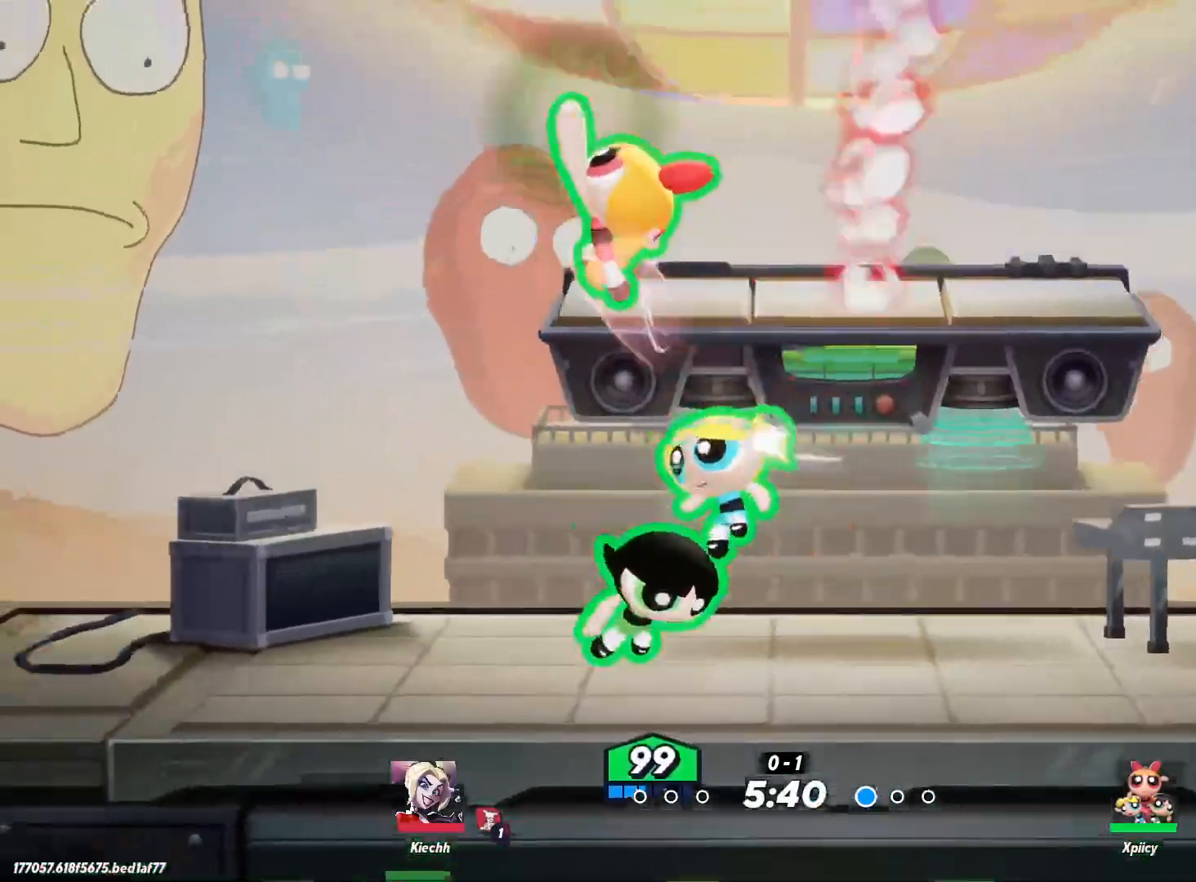
{"keys": [], "events": [[150, "x", "down"], [300, "x", "up"]]}
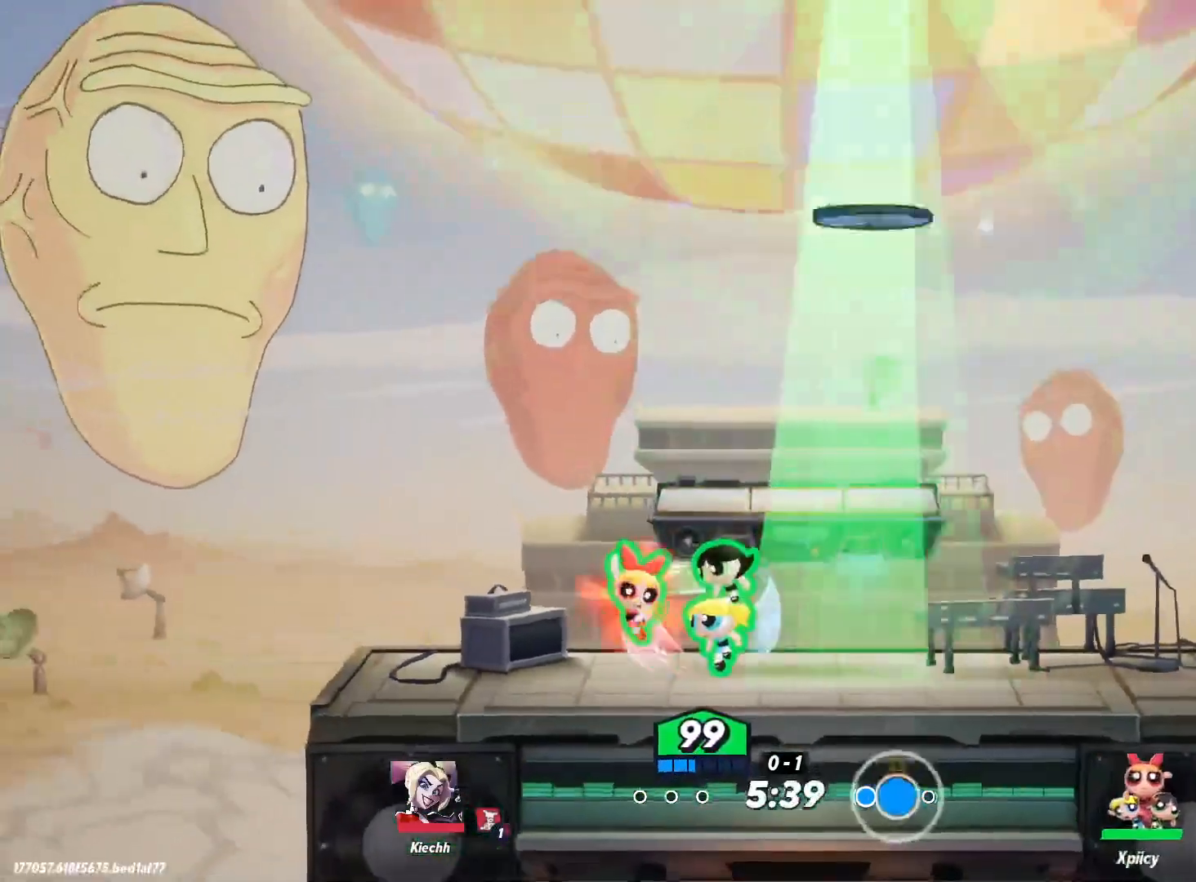
{"keys": [], "events": []}
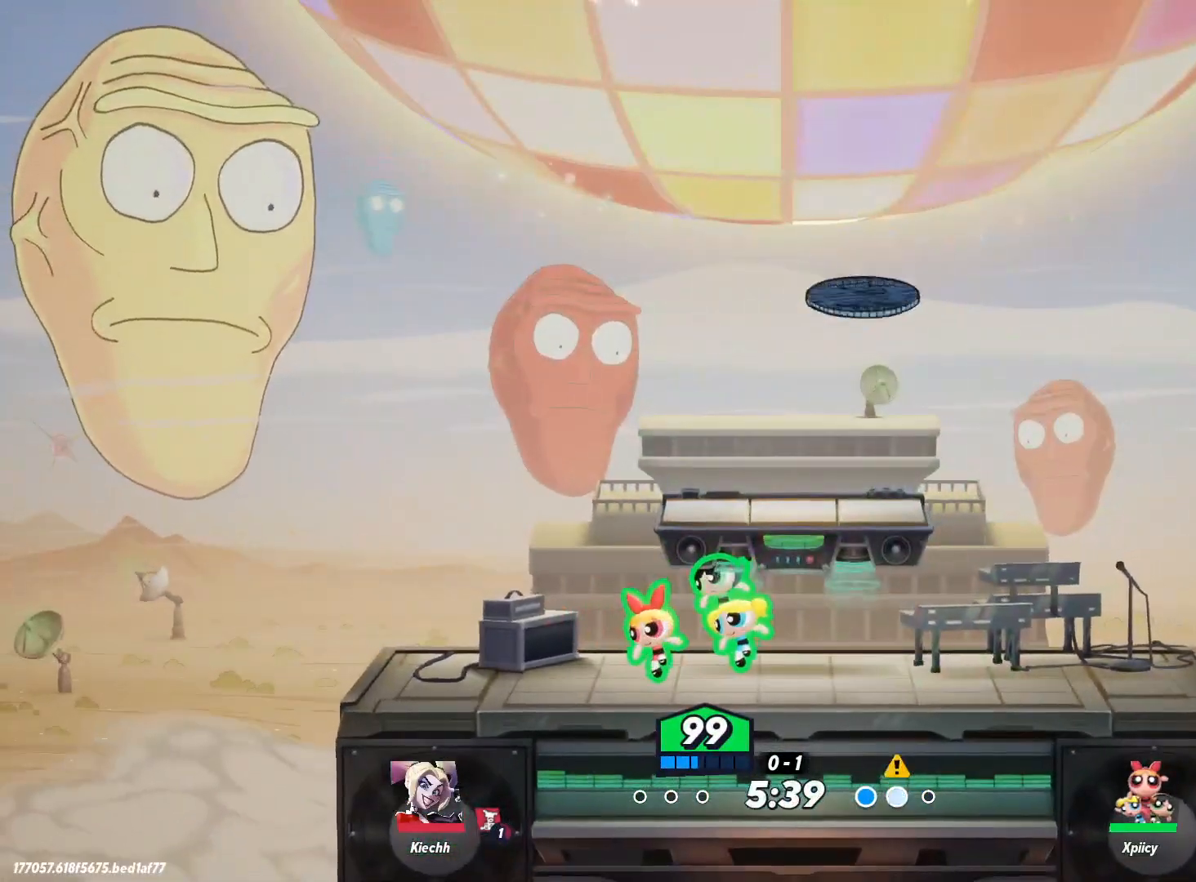
{"keys": ["d"], "events": [[33, "a", "down"], [167, "a", "up"], [167, "d", "down"]]}
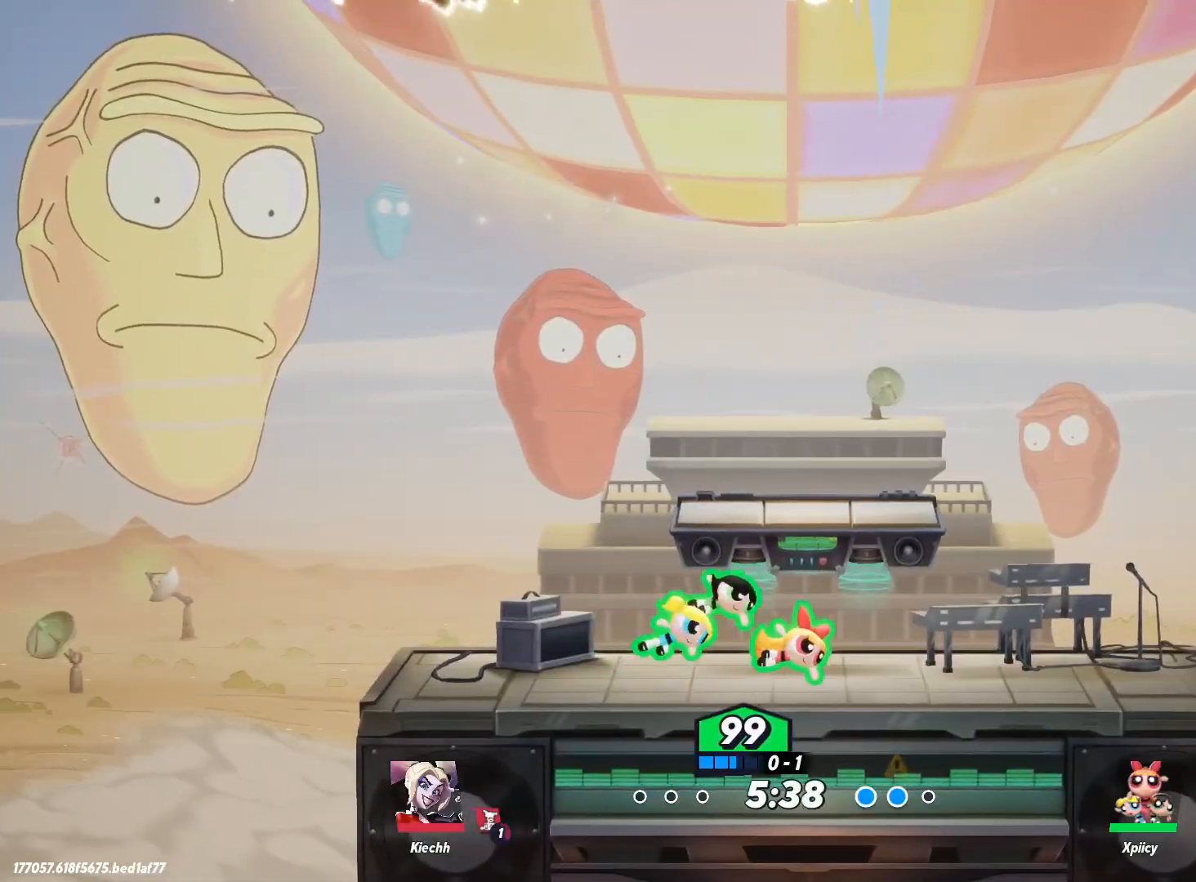
{"keys": ["d"], "events": [[83, "a", "down"], [83, "d", "up"], [367, "a", "up"], [367, "d", "down"]]}
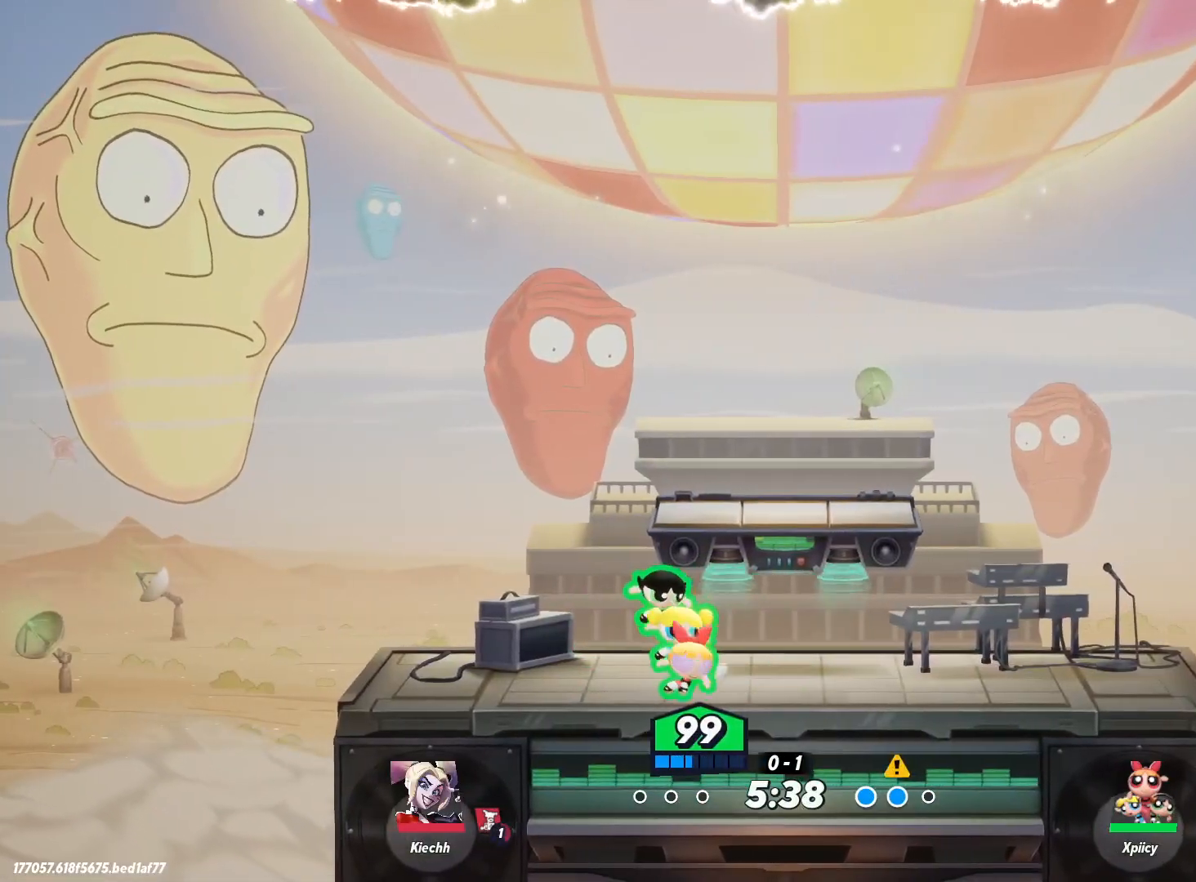
{"keys": ["a"], "events": [[133, "a", "down"], [133, "d", "up"]]}
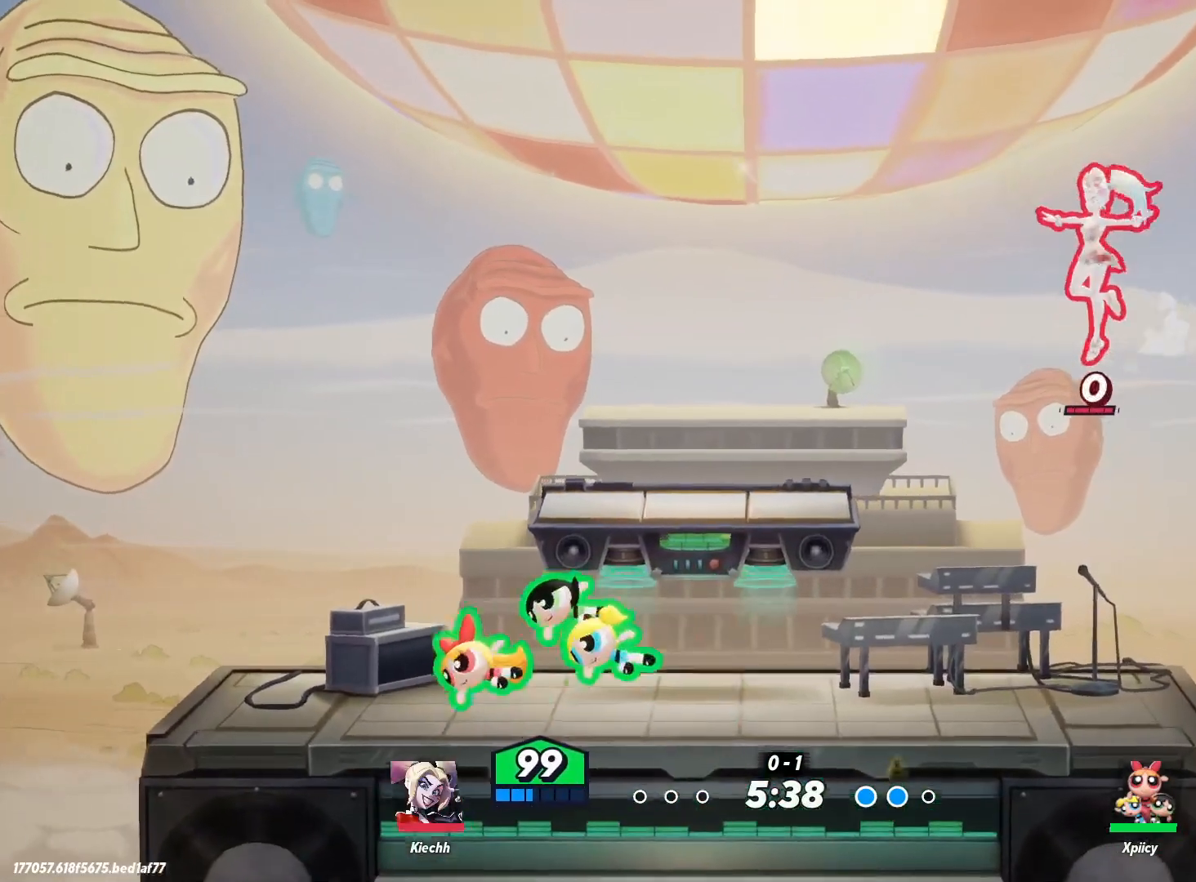
{"keys": ["d"], "events": [[233, "a", "up"], [283, "d", "down"]]}
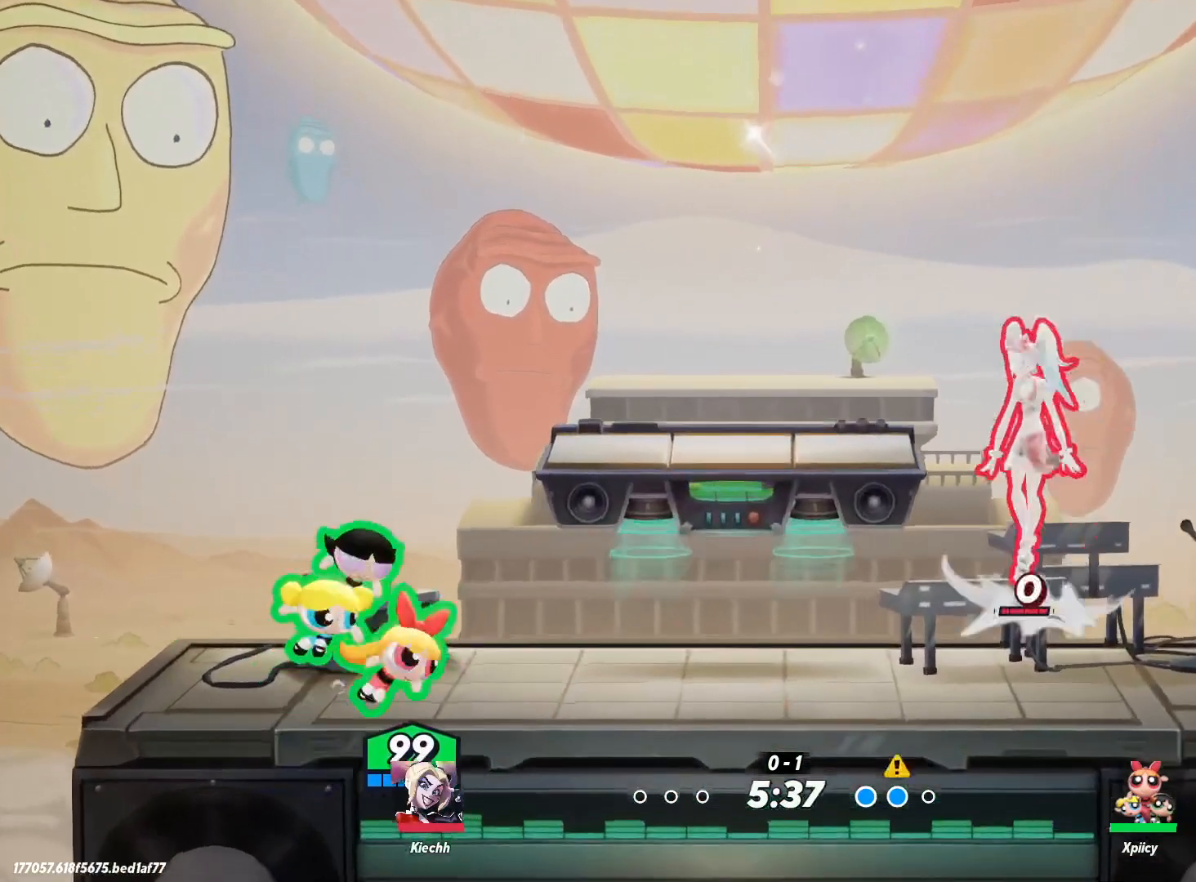
{"keys": ["d", "w"], "events": [[67, "lbracket", "down"], [117, "lbracket", "up"], [200, "w", "down"]]}
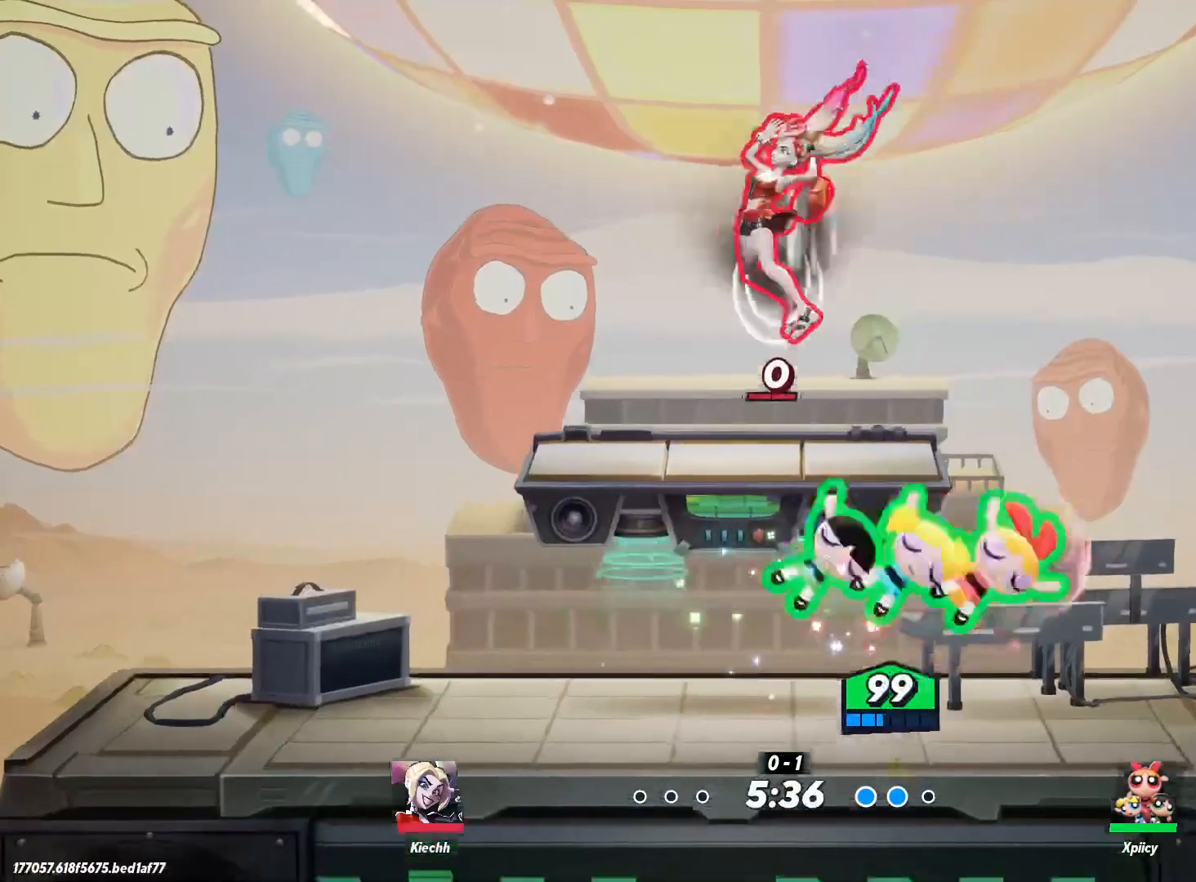
{"keys": ["a"], "events": [[300, "w", "up"], [383, "d", "up"], [483, "a", "down"]]}
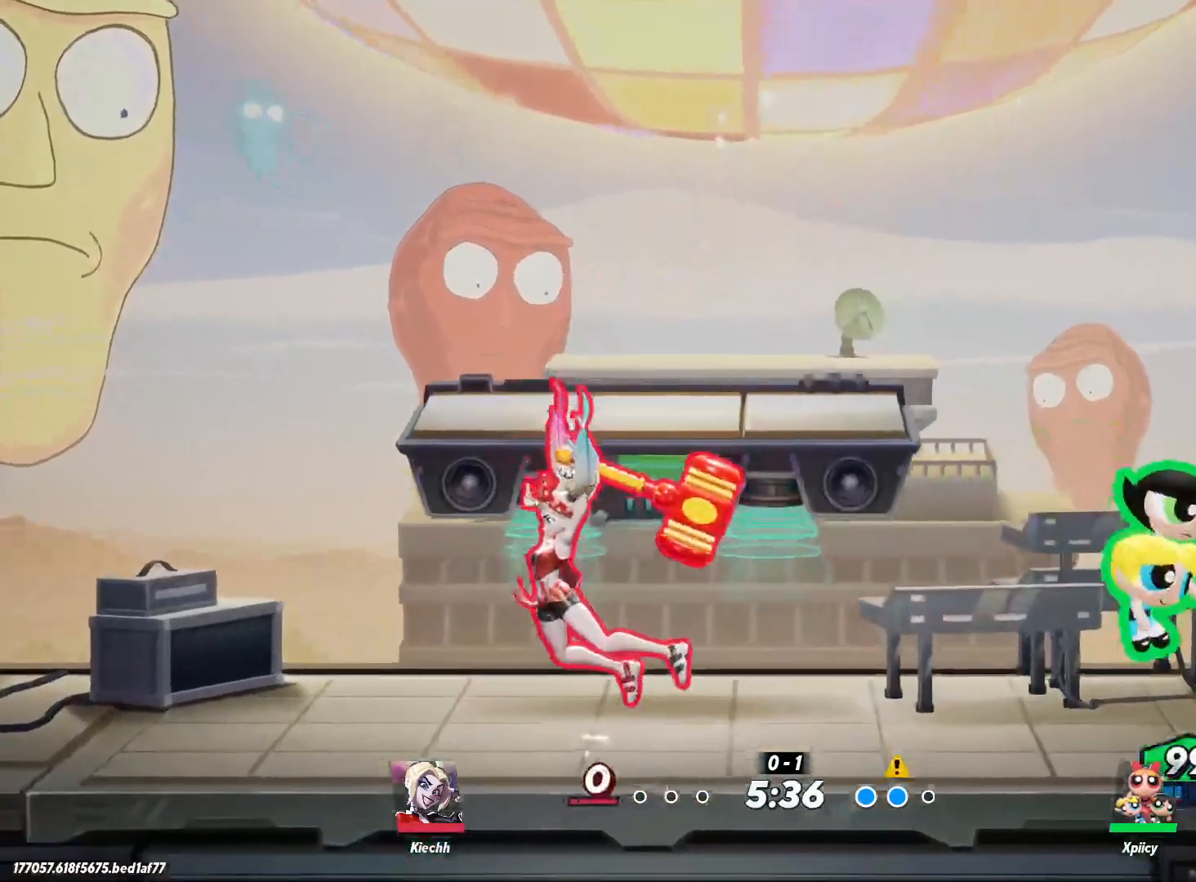
{"keys": ["a", "w"], "events": [[217, "lbracket", "down"], [300, "lbracket", "up"], [300, "w", "down"]]}
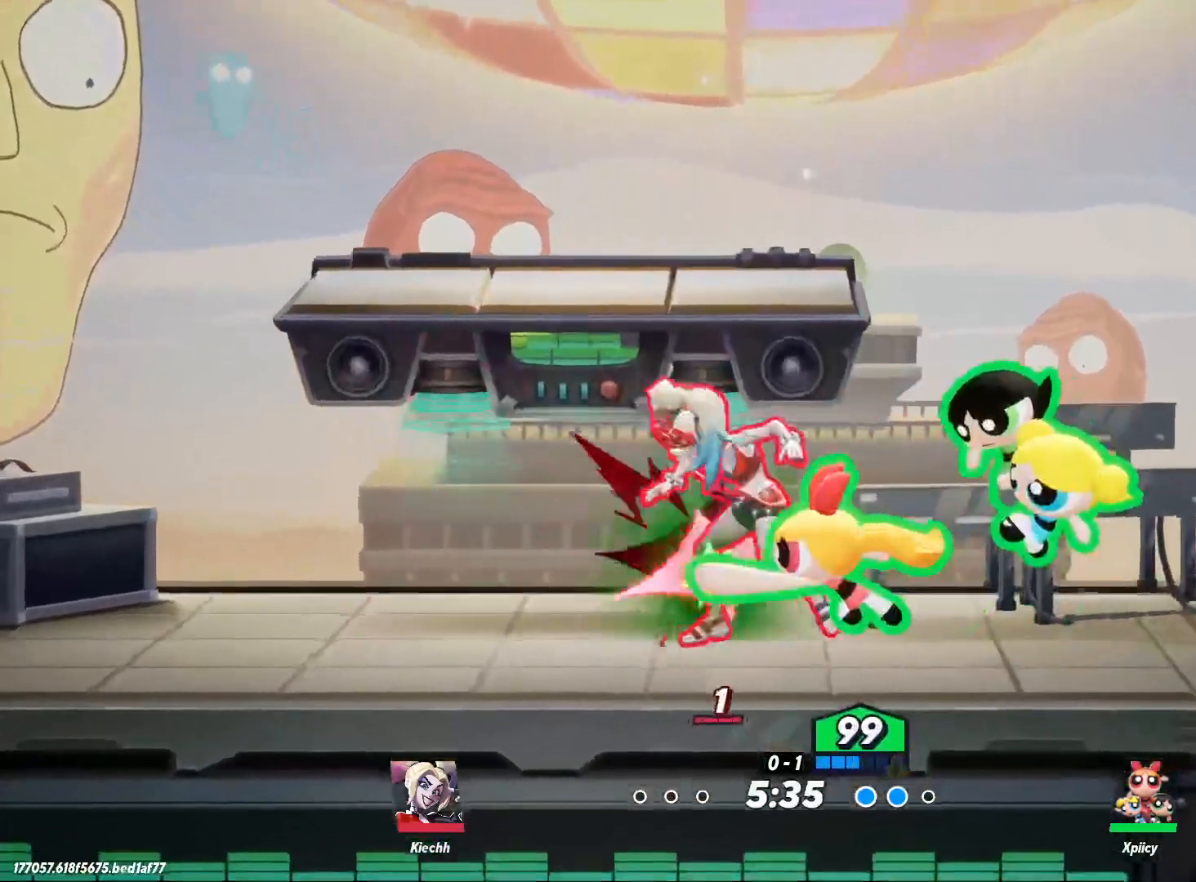
{"keys": ["a"], "events": [[317, "lbracket", "down"], [317, "w", "up"], [400, "lbracket", "up"]]}
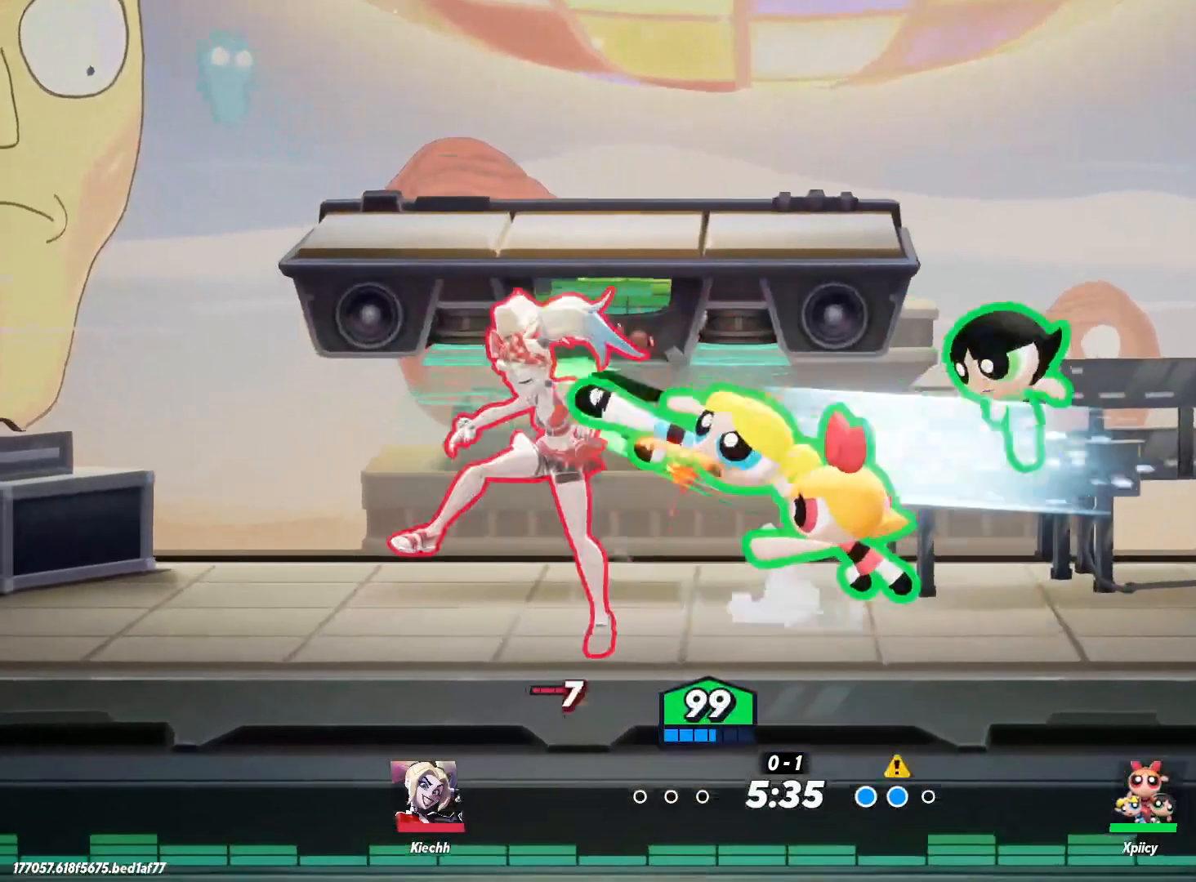
{"keys": ["a"], "events": [[367, "p", "down"], [467, "p", "up"]]}
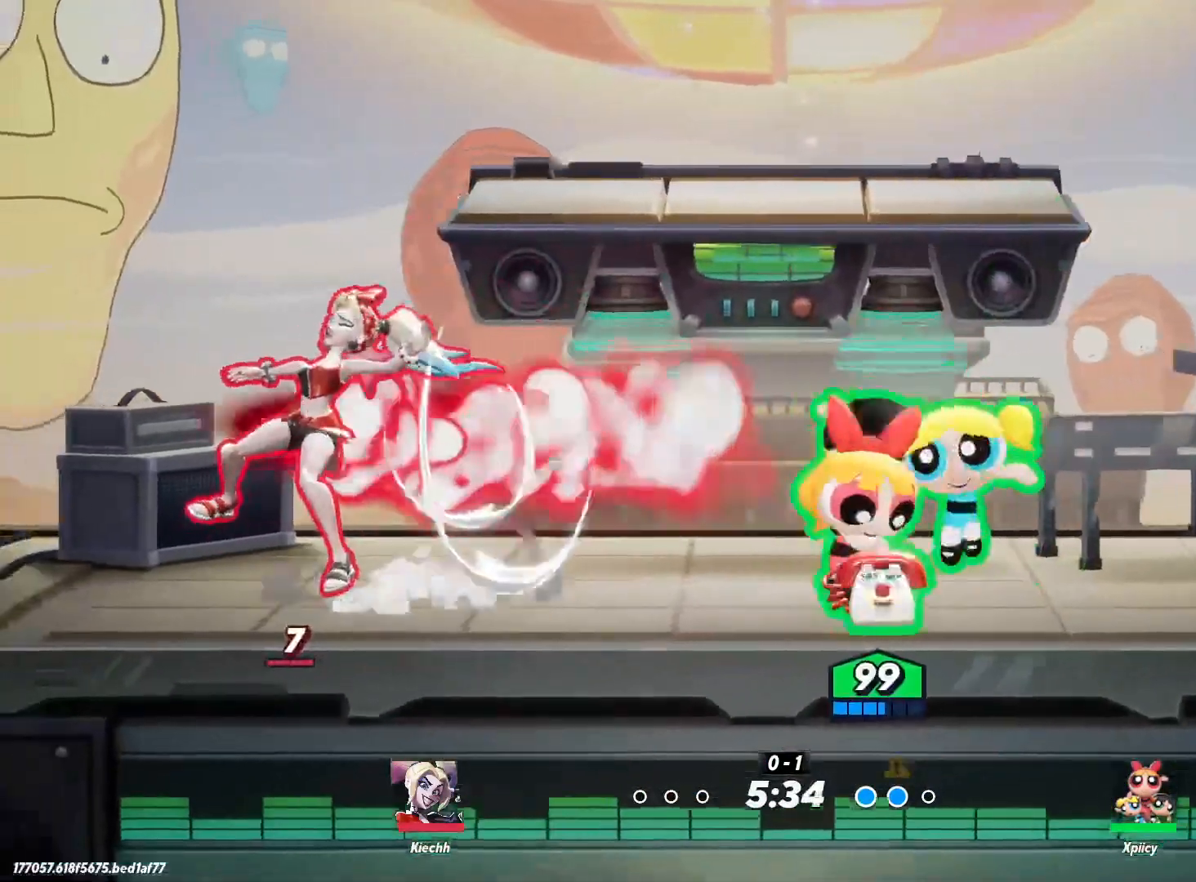
{"keys": ["a"], "events": []}
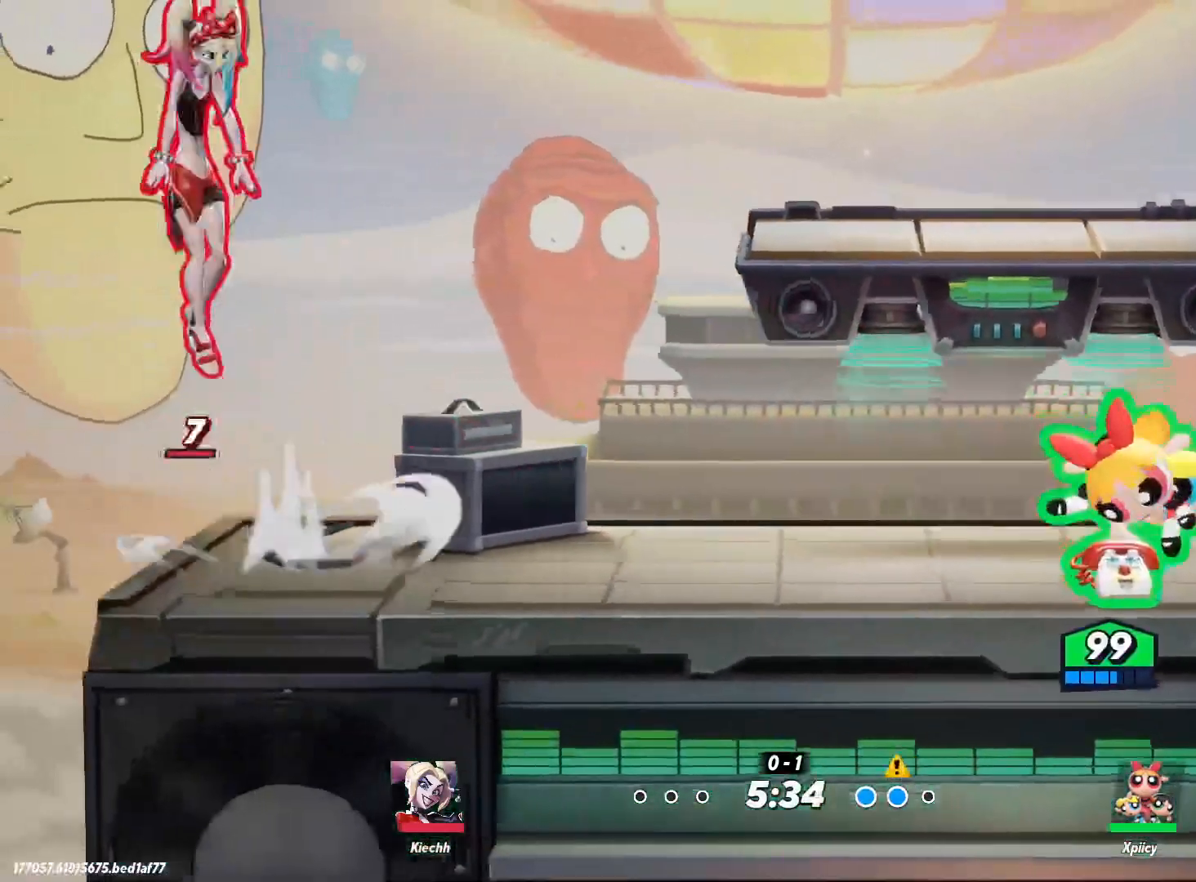
{"keys": ["a"], "events": [[233, "a", "up"], [467, "a", "down"]]}
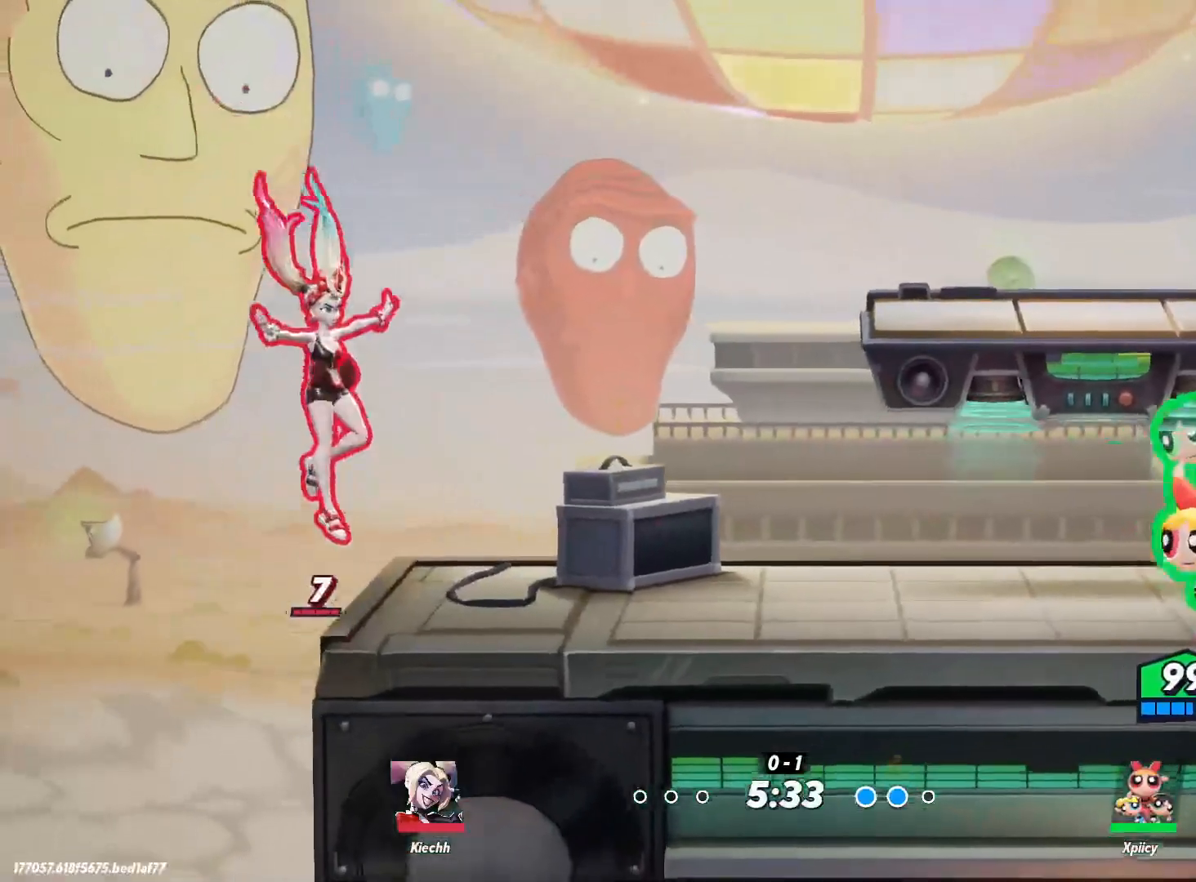
{"keys": ["a", "w"], "events": [[17, "a", "up"], [67, "a", "down"], [150, "lbracket", "down"], [200, "w", "down"], [250, "lbracket", "up"]]}
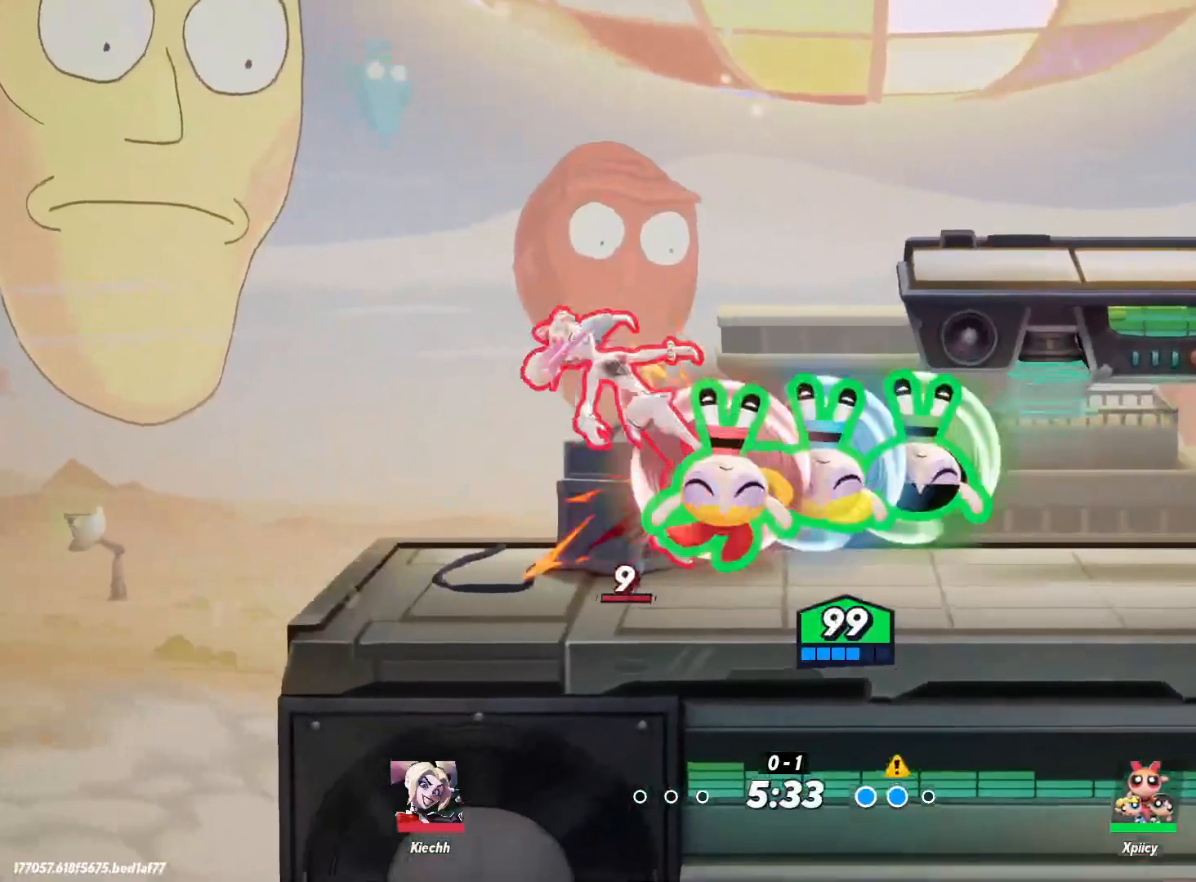
{"keys": ["d"], "events": [[117, "a", "up"], [117, "w", "up"], [350, "d", "down"]]}
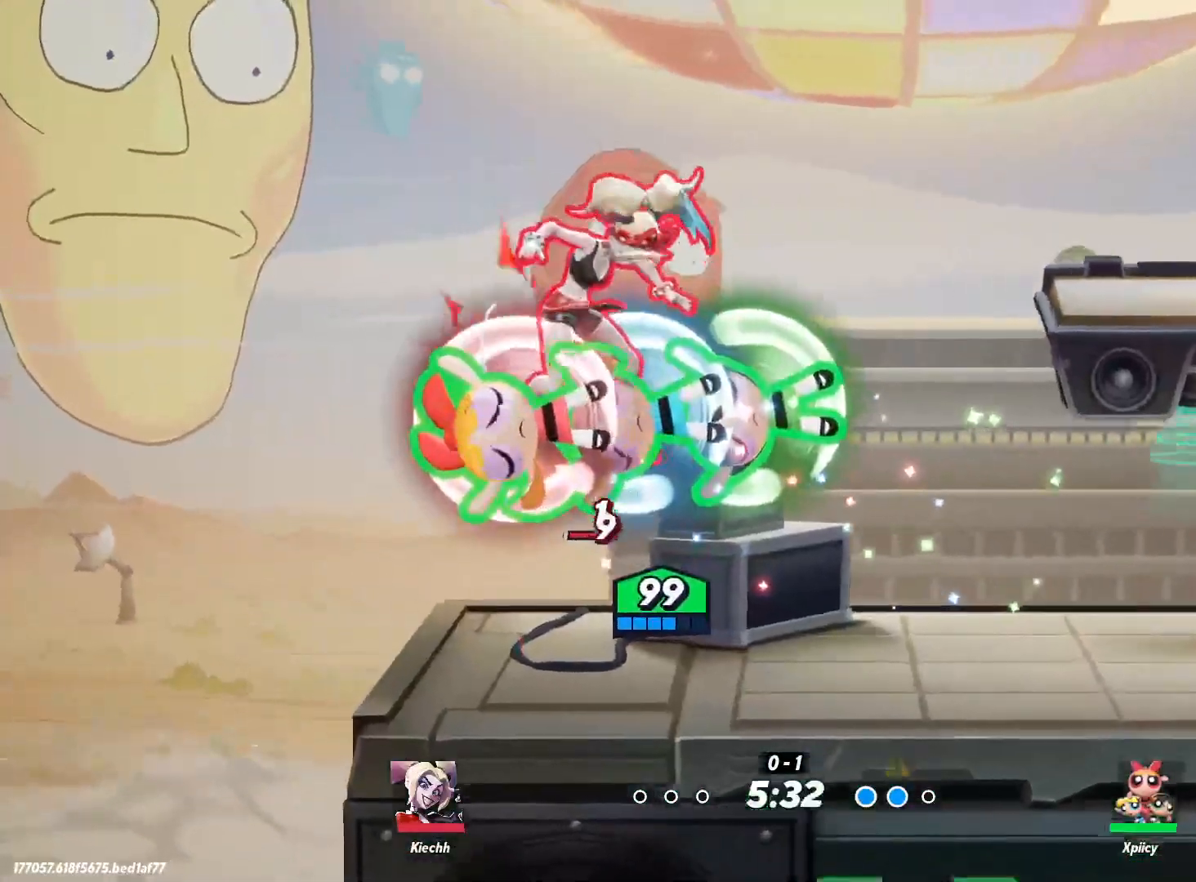
{"keys": ["d", "s", "space"], "events": [[133, "s", "down"], [450, "space", "down"]]}
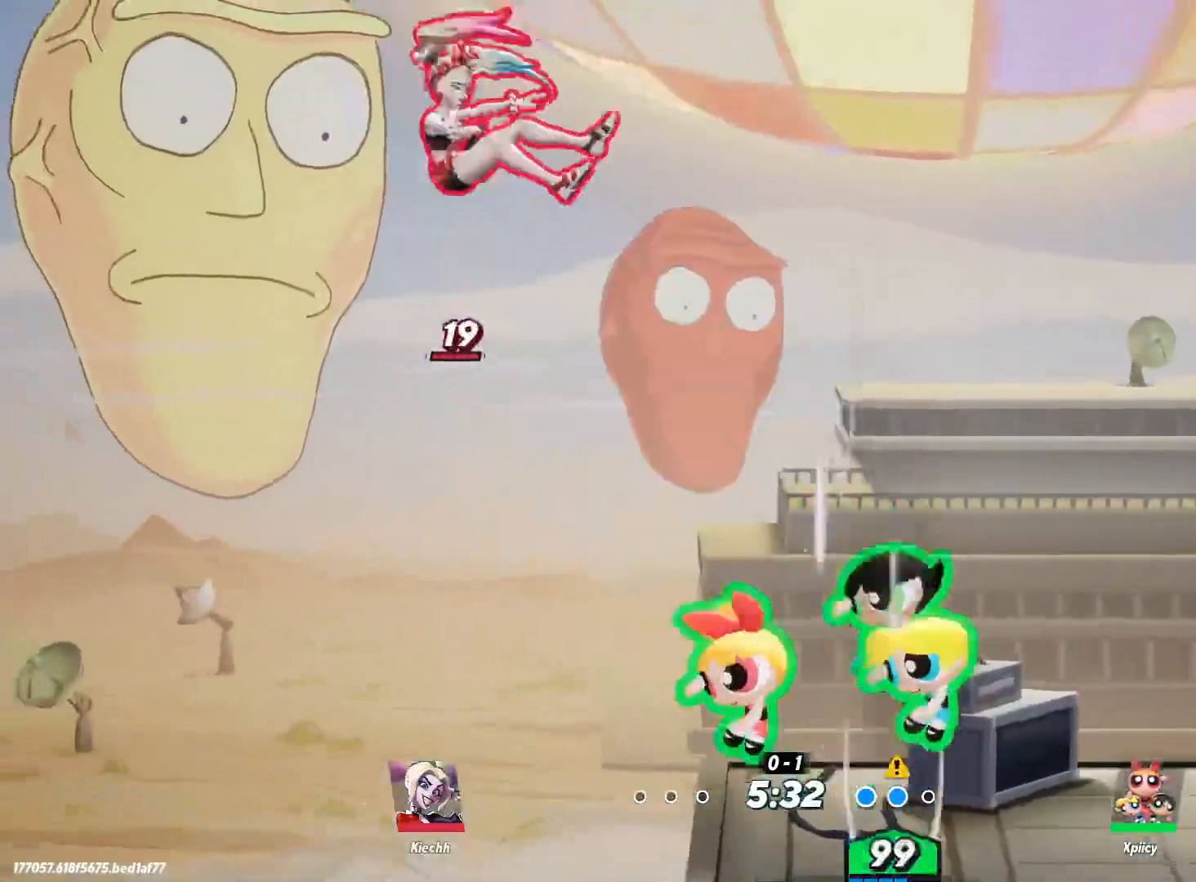
{"keys": ["a", "s"], "events": [[50, "space", "up"], [183, "a", "down"], [233, "d", "up"], [367, "return", "down"], [500, "return", "up"]]}
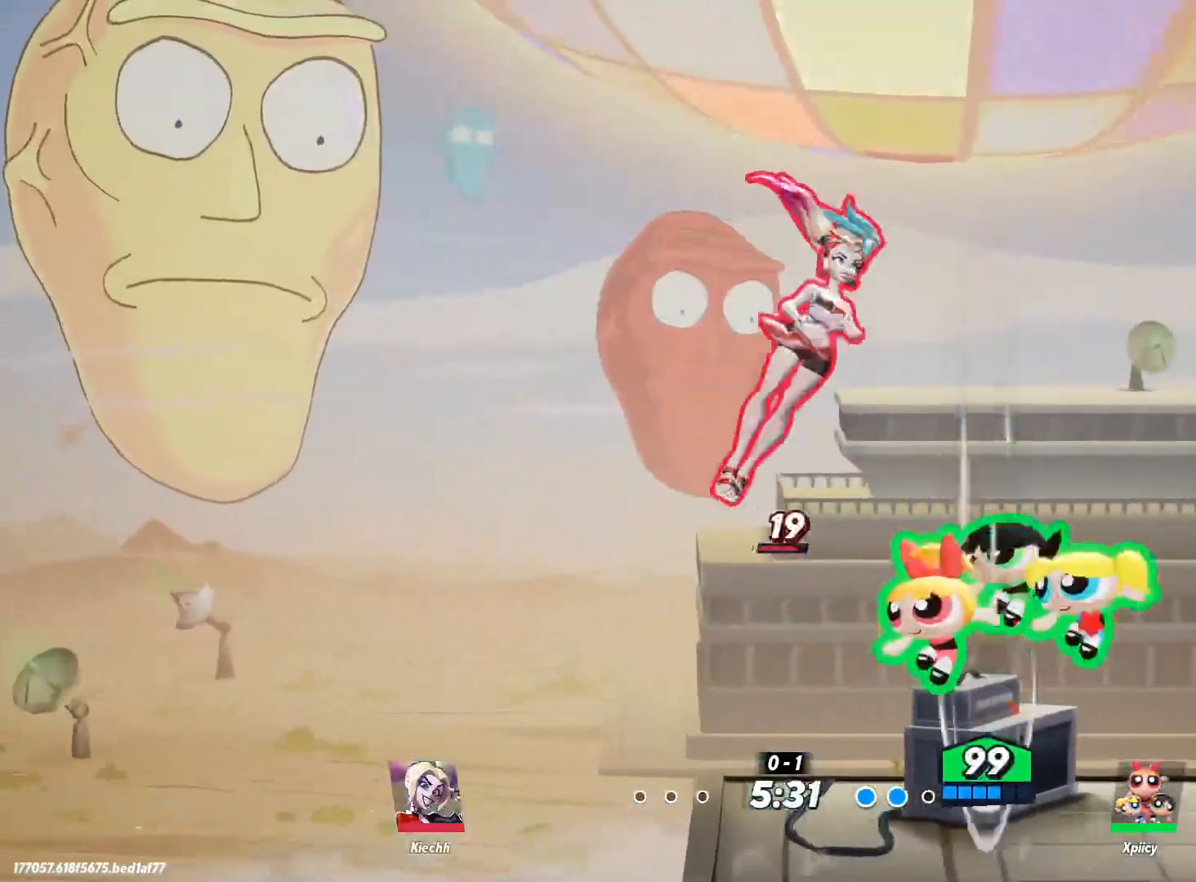
{"keys": [], "events": [[100, "a", "up"], [183, "s", "up"]]}
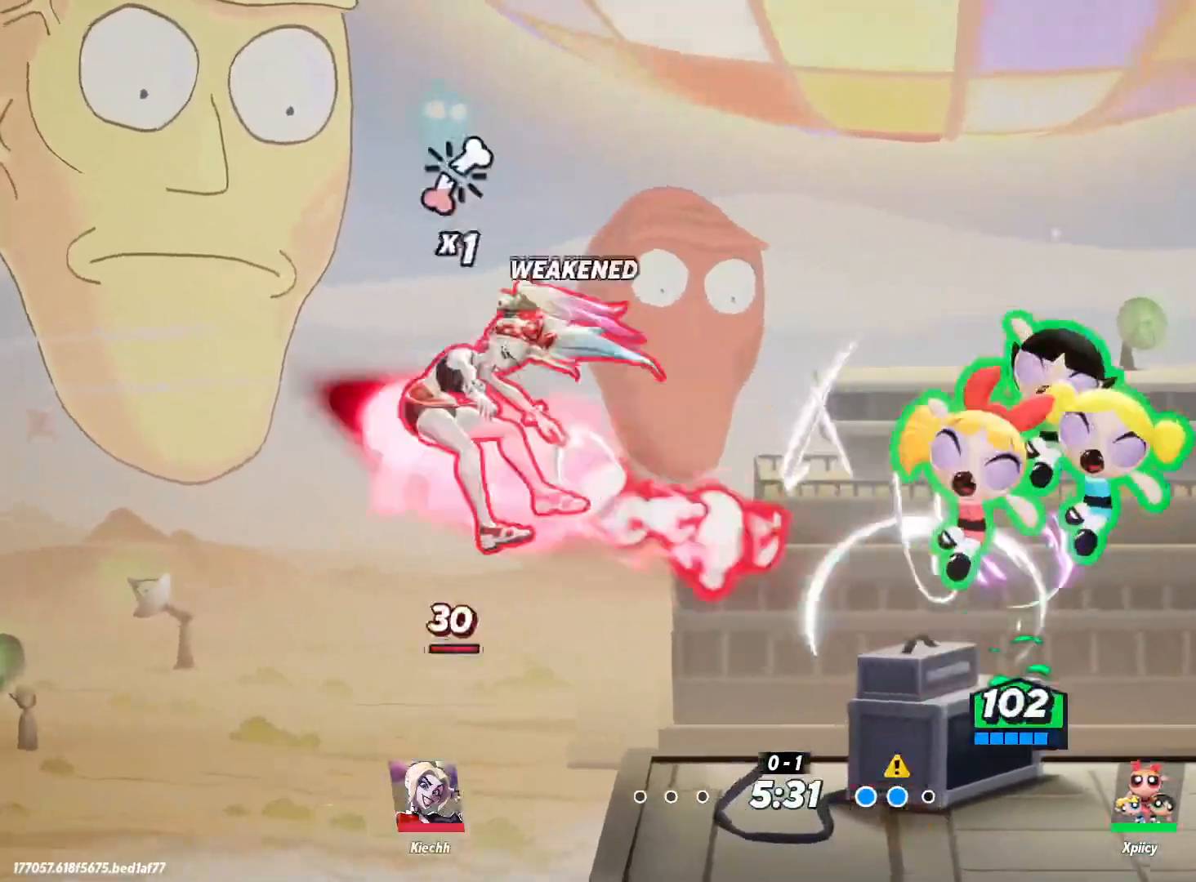
{"keys": ["a", "space"], "events": [[383, "a", "down"], [467, "space", "down"]]}
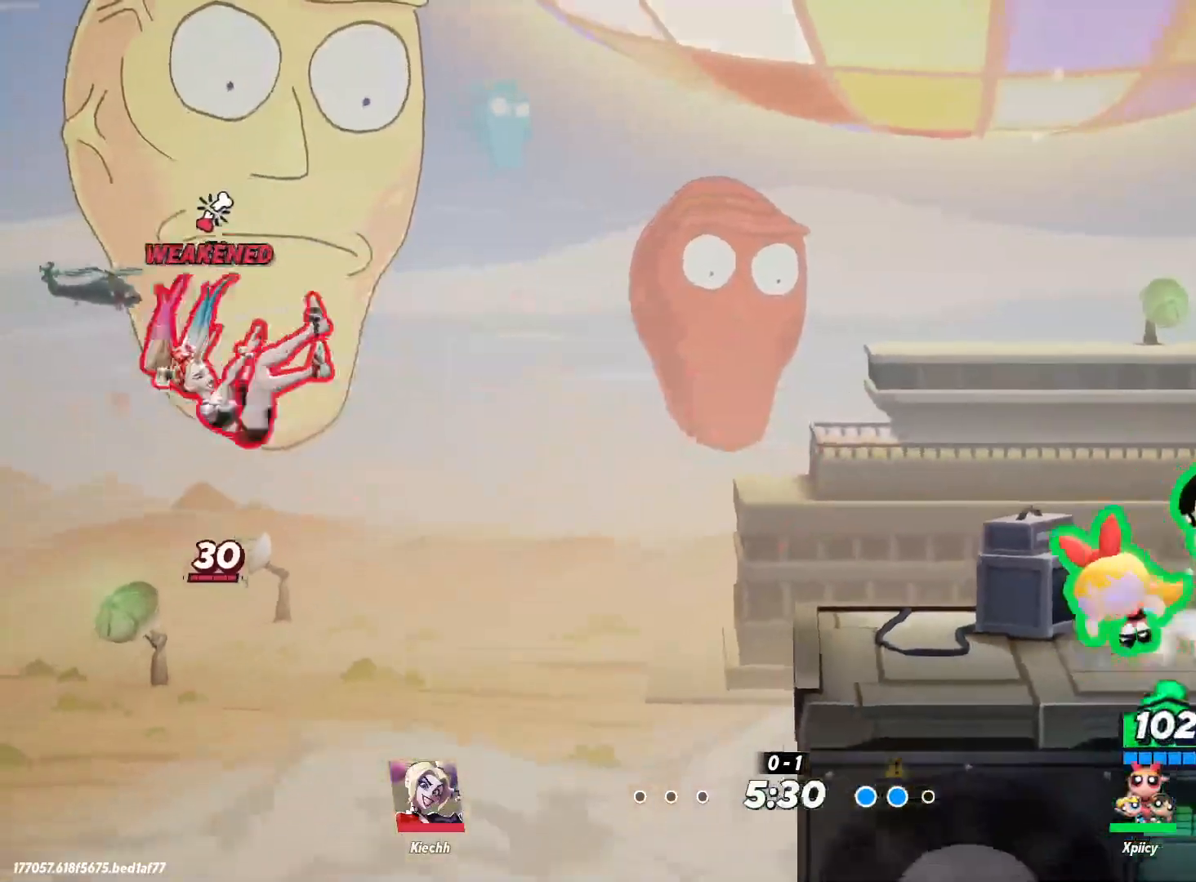
{"keys": [], "events": [[150, "c", "down"], [200, "a", "up"], [200, "space", "up"], [250, "c", "up"], [300, "s", "down"], [483, "s", "up"]]}
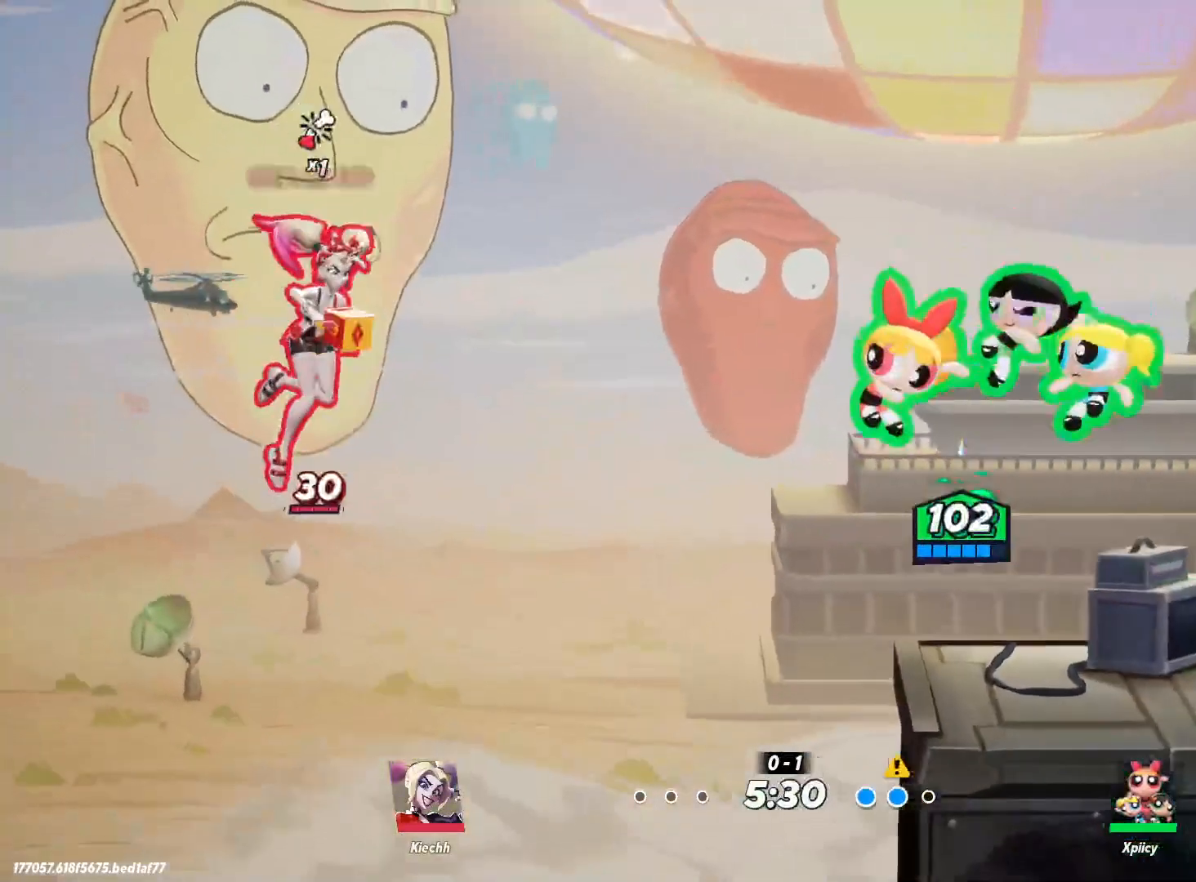
{"keys": ["d"], "events": [[483, "d", "down"]]}
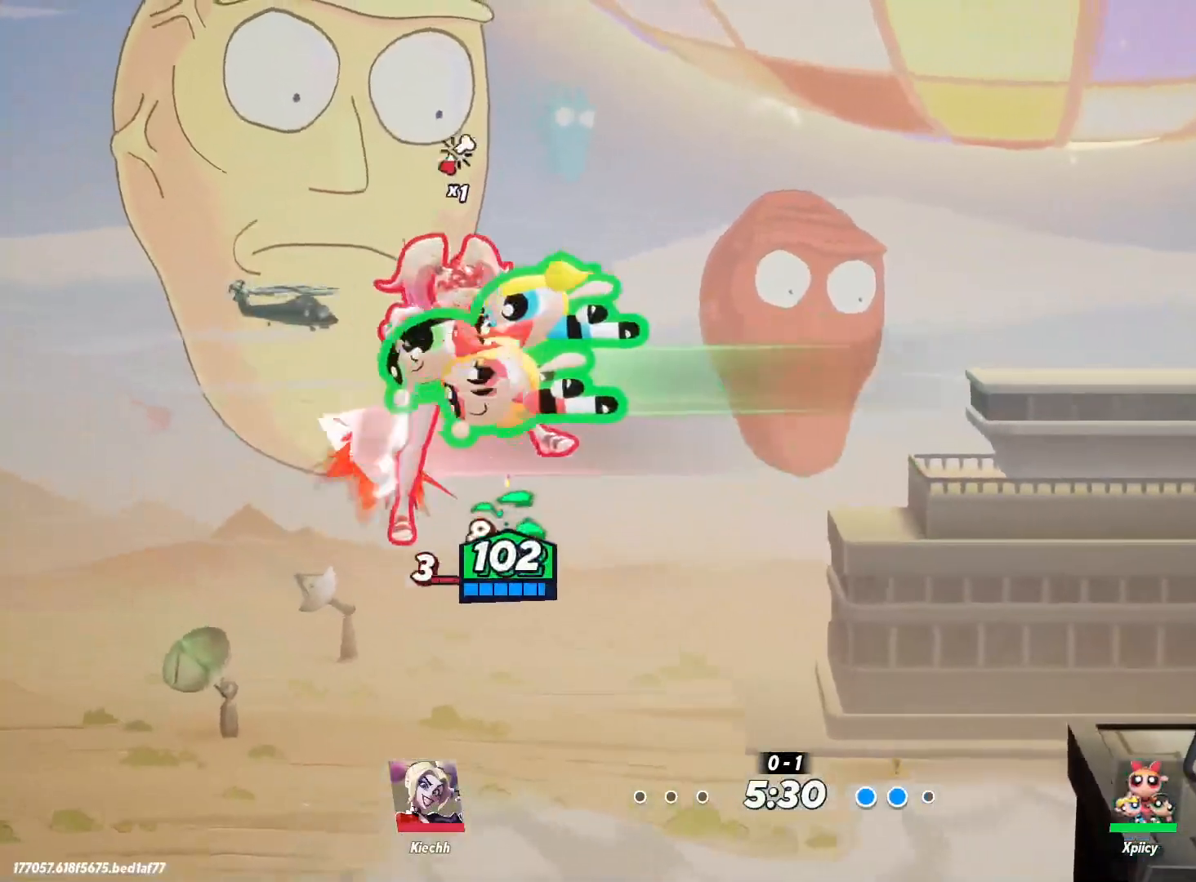
{"keys": ["d"], "events": []}
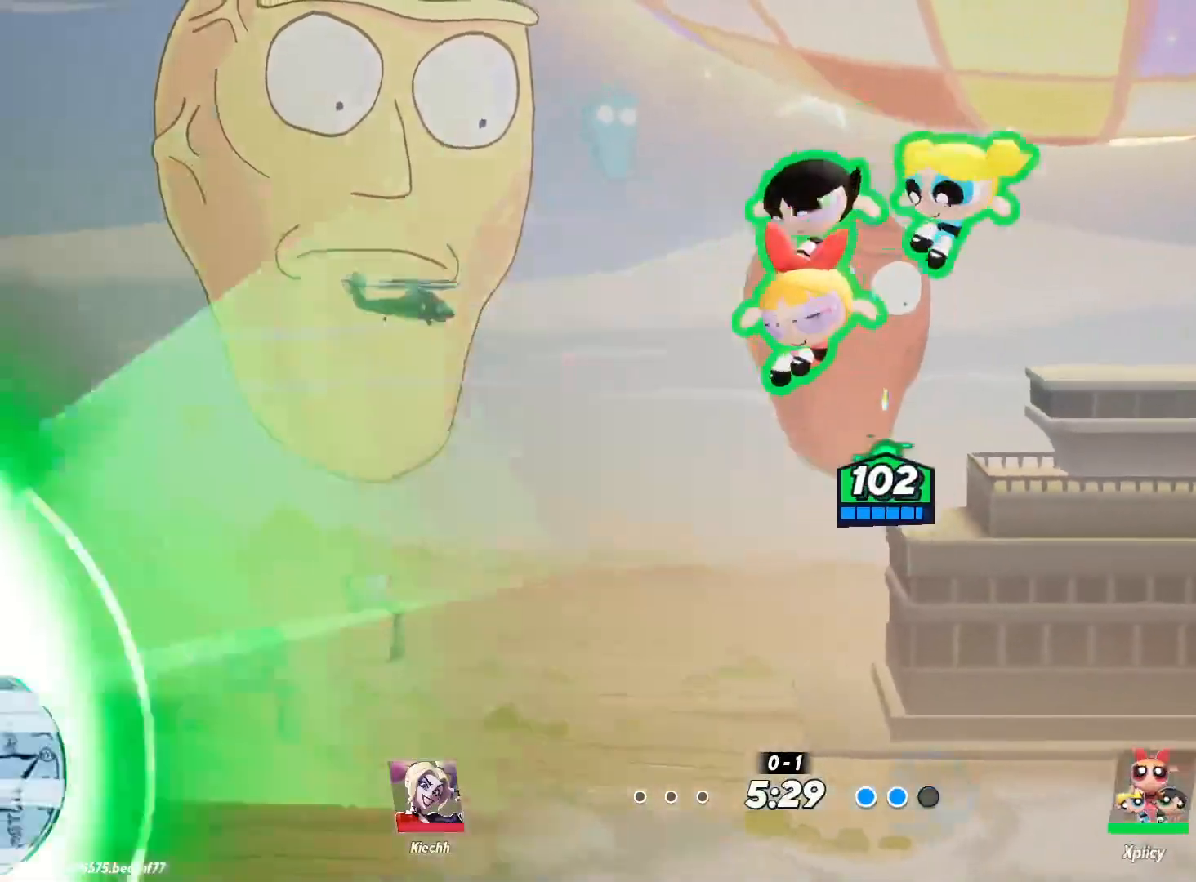
{"keys": [], "events": [[33, "backslash", "down"], [83, "backslash", "up"], [367, "d", "up"]]}